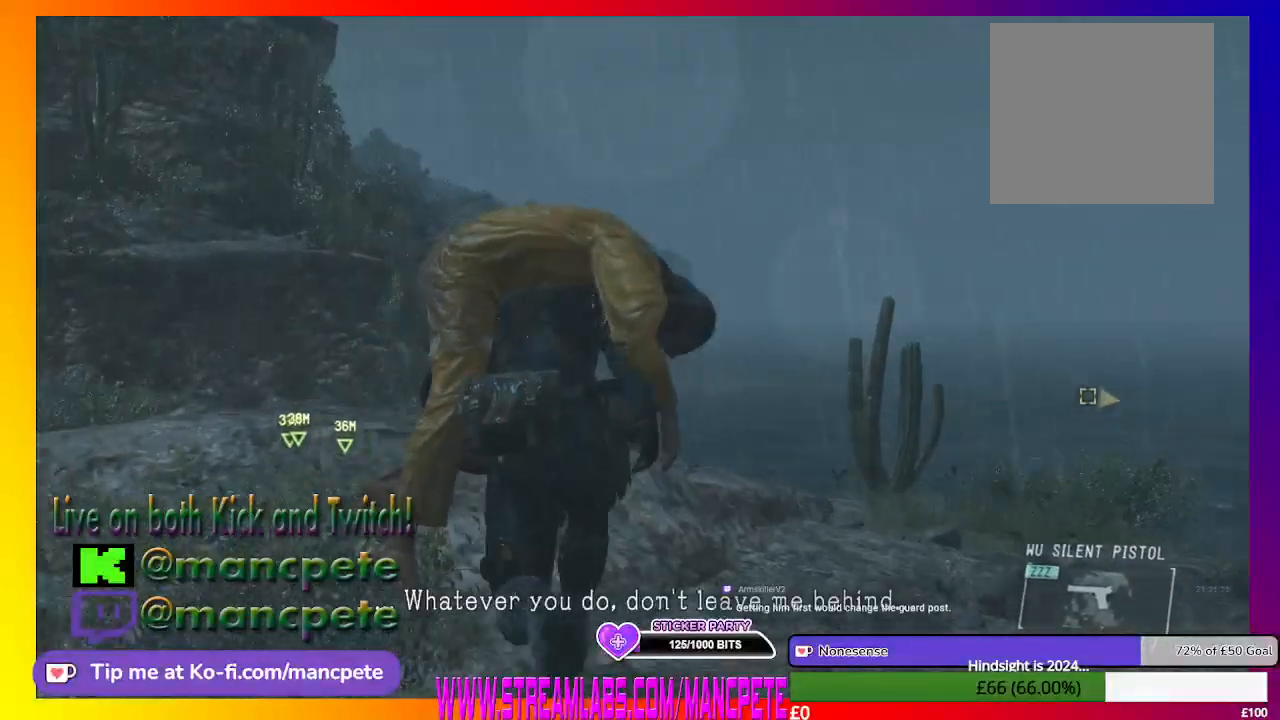
Gameplay with a controller (Xbox layout); each line is a JSON object with the inputs held at the frame after it. "events" lists button and stick changes between this image and that frame as [ms after this image, input, new state], when the widget could be followed in between.
{"buttons": [], "left_stick": "up", "right_stick": "center", "events": [[167, "right_stick", "center"]]}
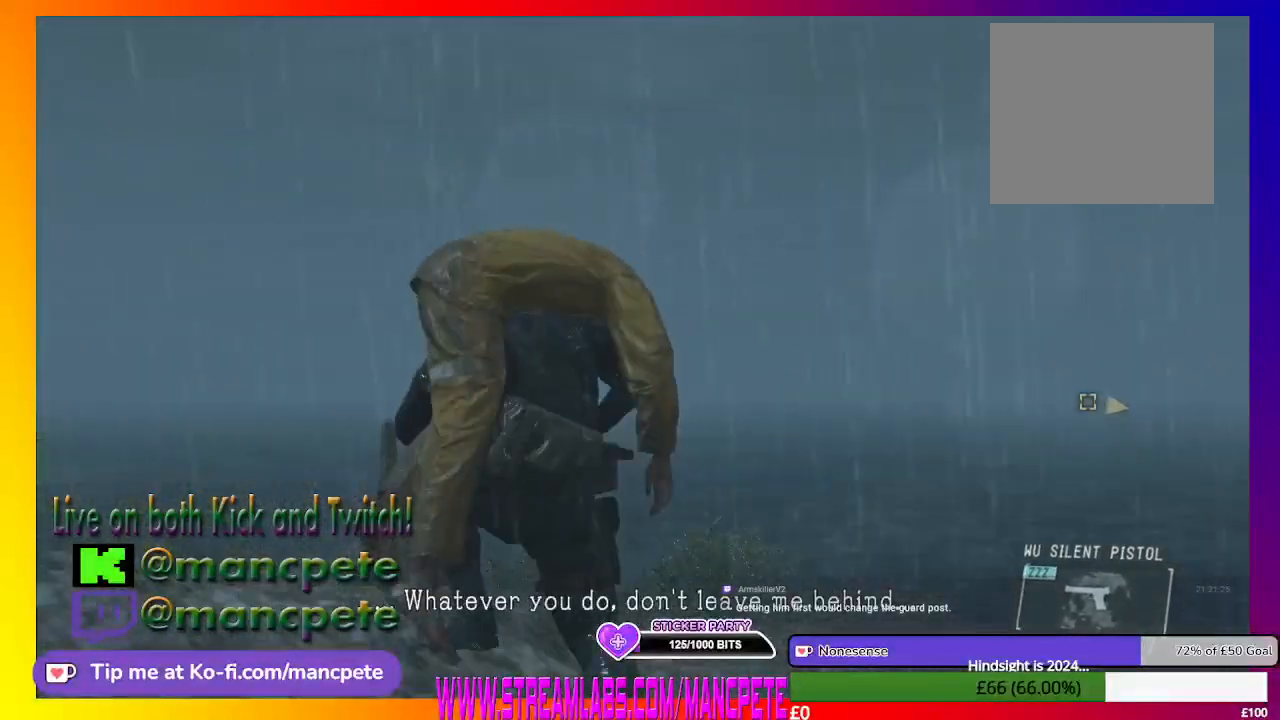
{"buttons": [], "left_stick": "up", "right_stick": "up-left", "events": [[167, "right_stick", "up-left"]]}
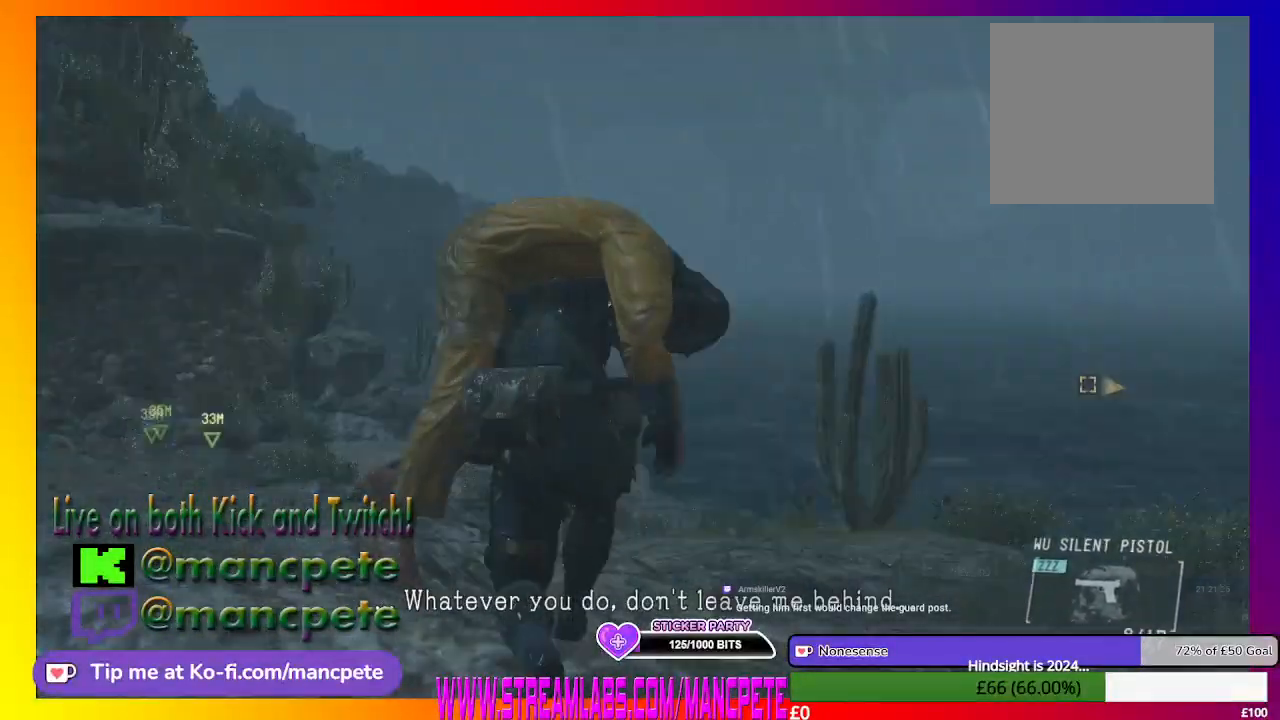
{"buttons": [], "left_stick": "up", "right_stick": "center", "events": [[100, "right_stick", "center"]]}
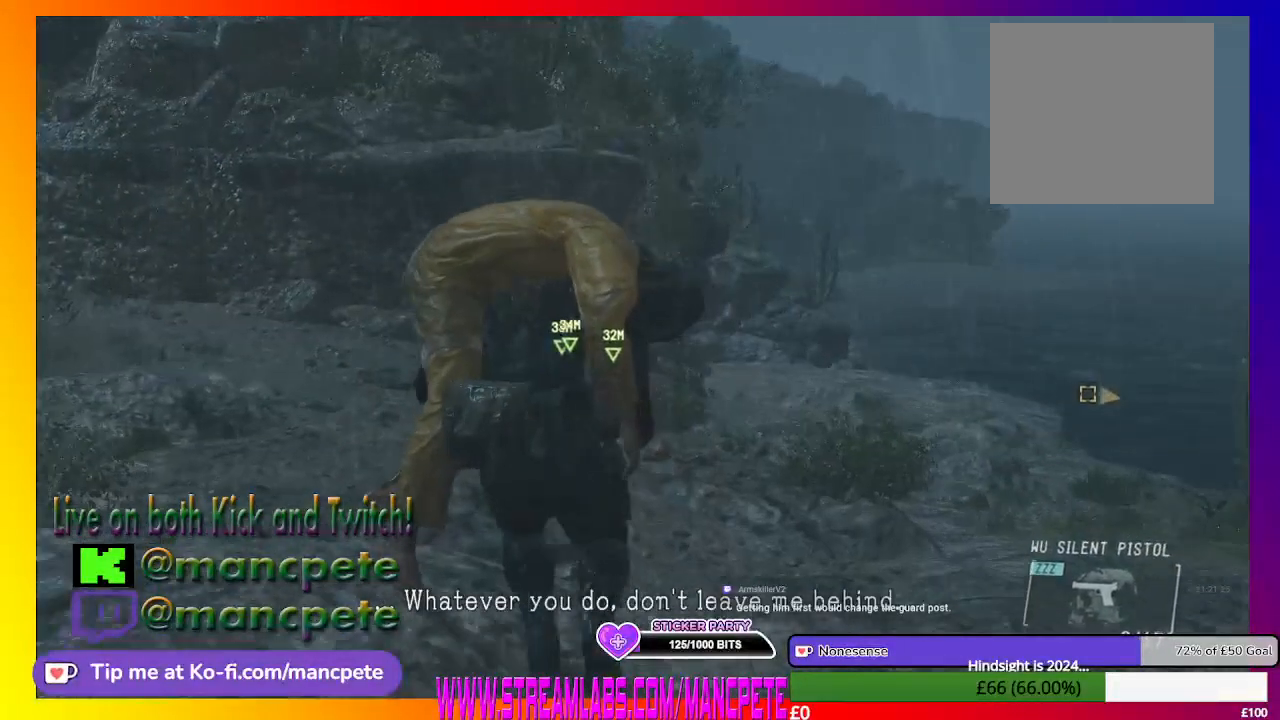
{"buttons": [], "left_stick": "up", "right_stick": "center", "events": []}
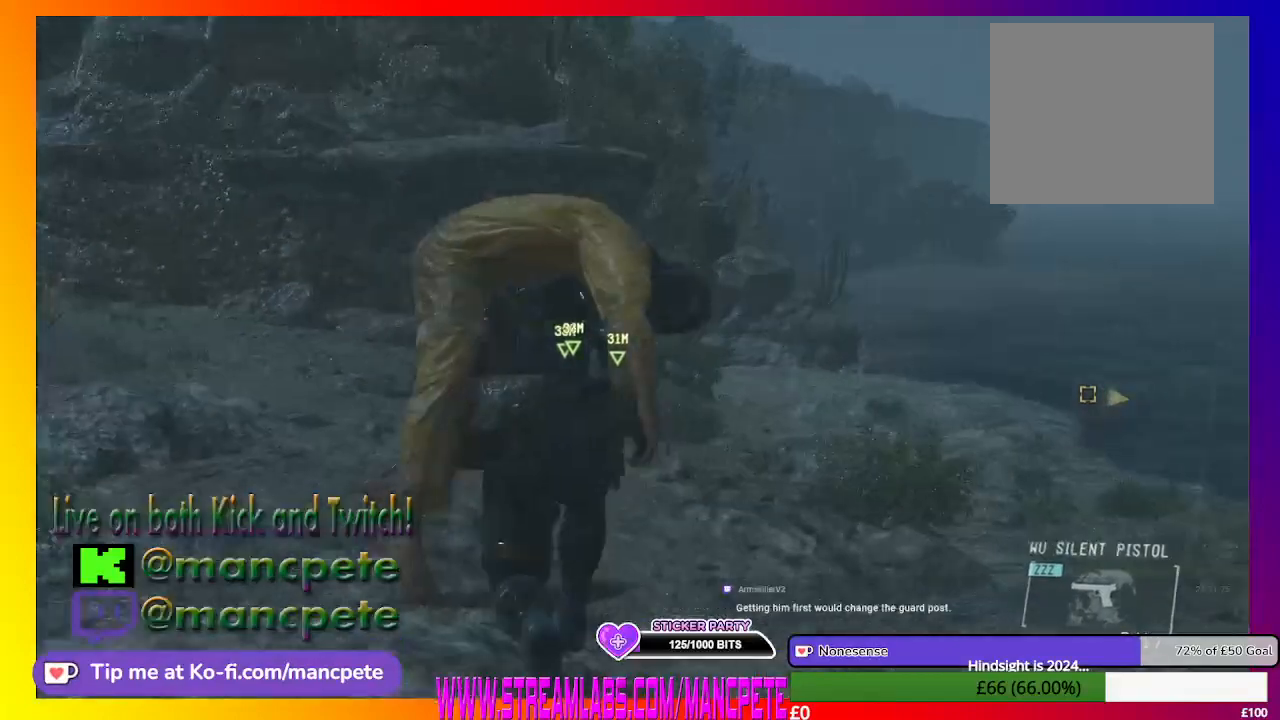
{"buttons": [], "left_stick": "up", "right_stick": "center", "events": []}
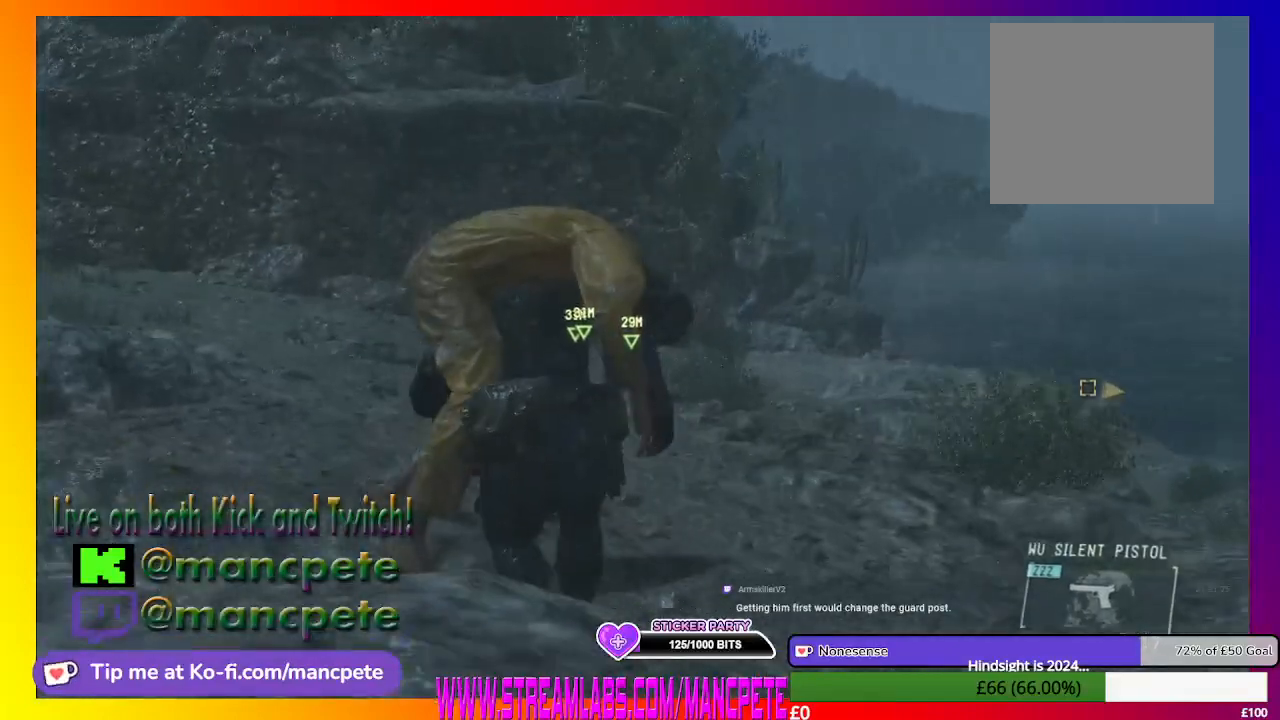
{"buttons": [], "left_stick": "up-right", "right_stick": "center", "events": [[333, "left_stick", "up-right"]]}
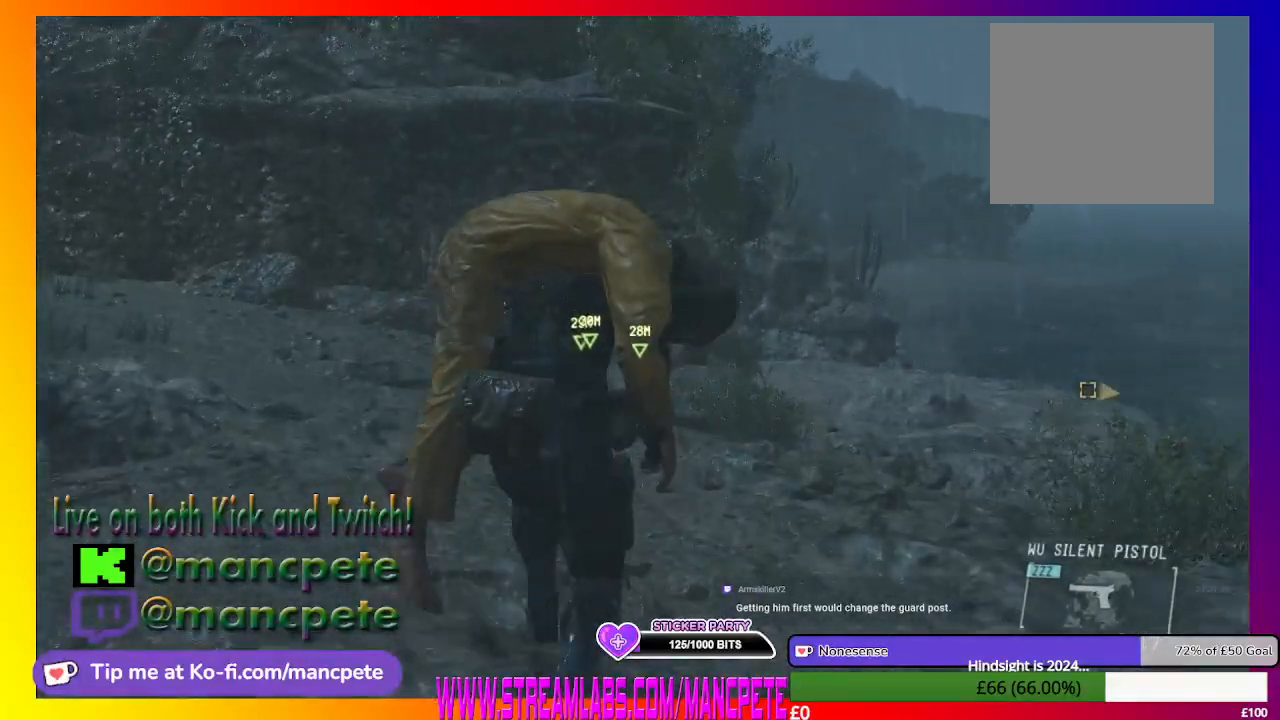
{"buttons": [], "left_stick": "up-right", "right_stick": "center", "events": []}
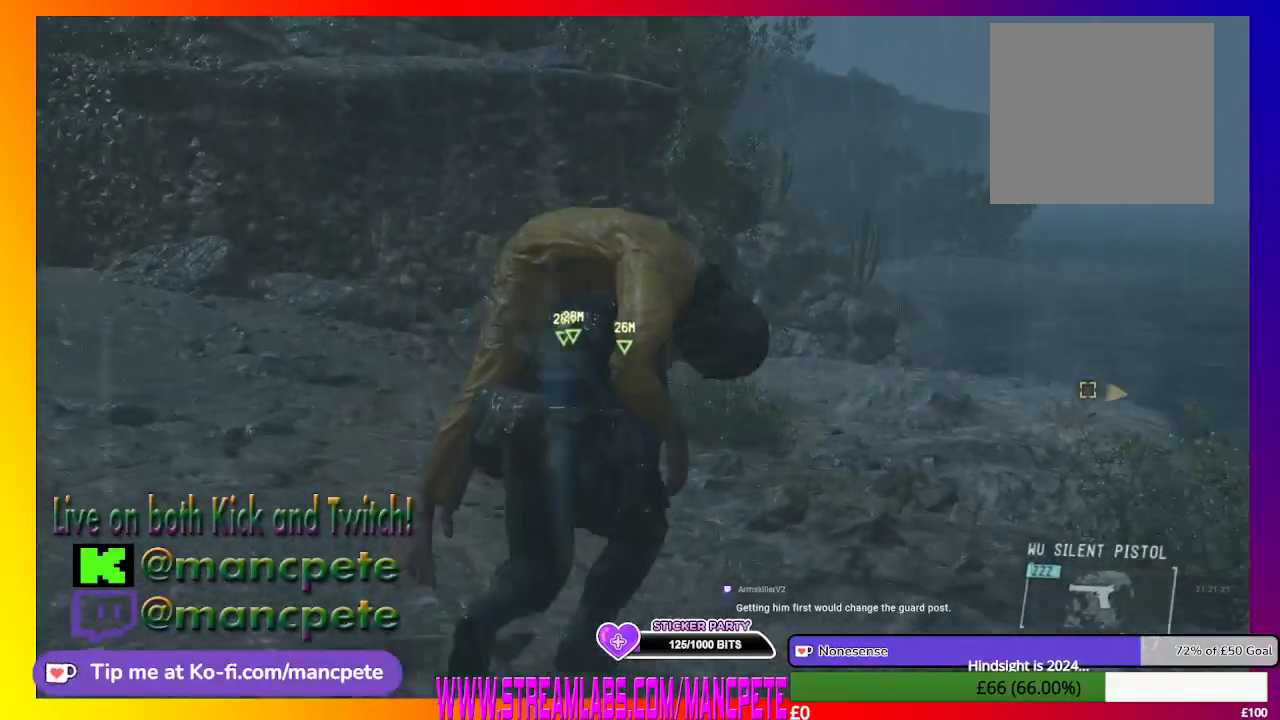
{"buttons": [], "left_stick": "up-right", "right_stick": "center", "events": []}
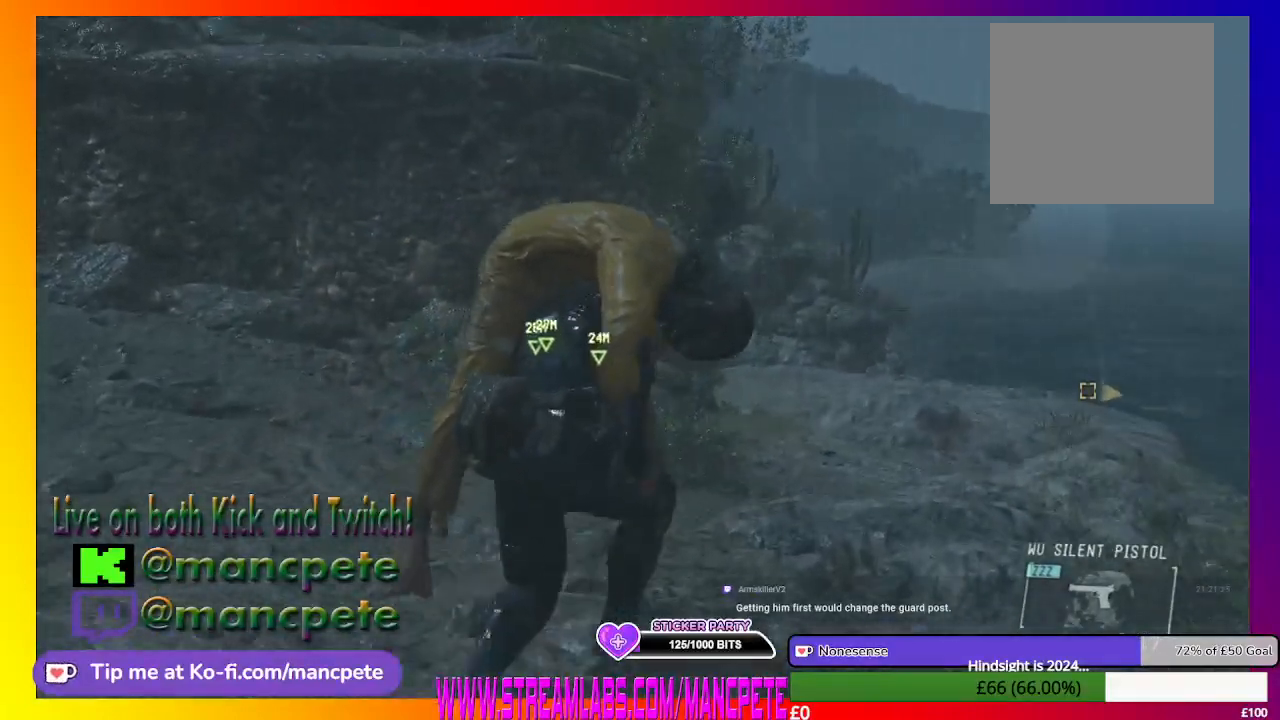
{"buttons": [], "left_stick": "up-right", "right_stick": "center", "events": []}
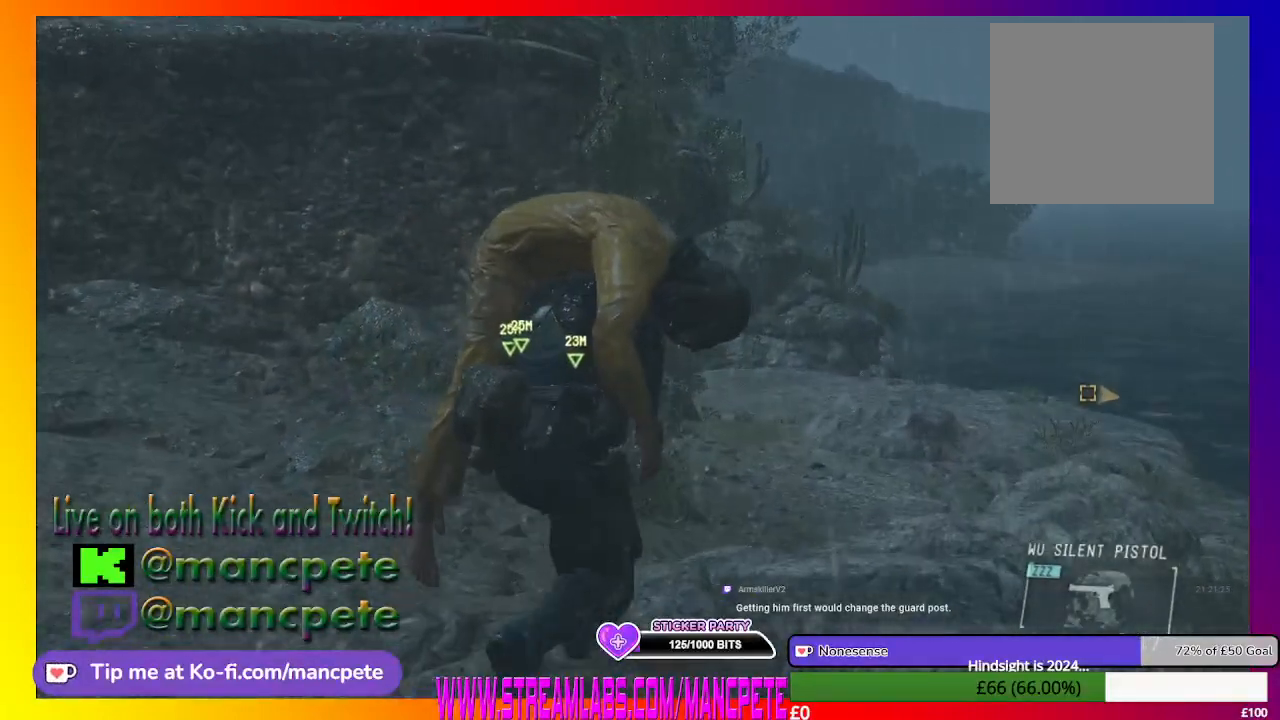
{"buttons": [], "left_stick": "up-right", "right_stick": "center", "events": []}
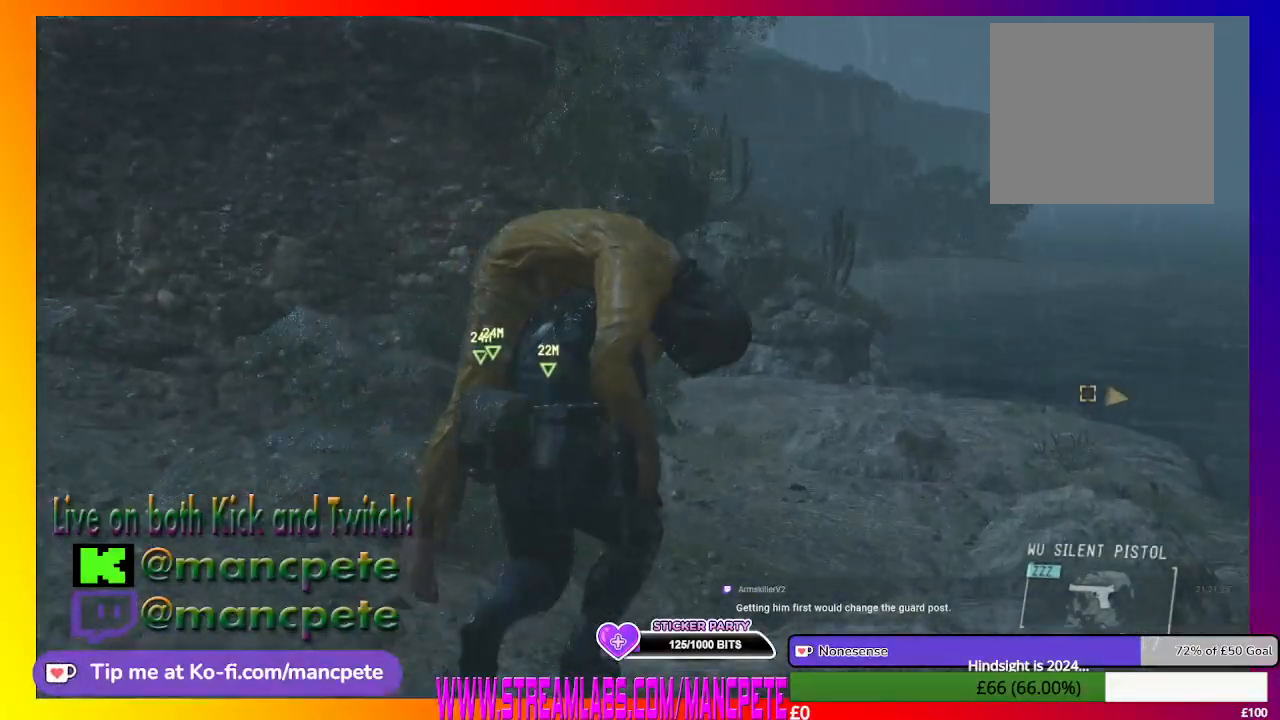
{"buttons": [], "left_stick": "up-right", "right_stick": "center", "events": [[100, "right_stick", "down"], [300, "right_stick", "center"]]}
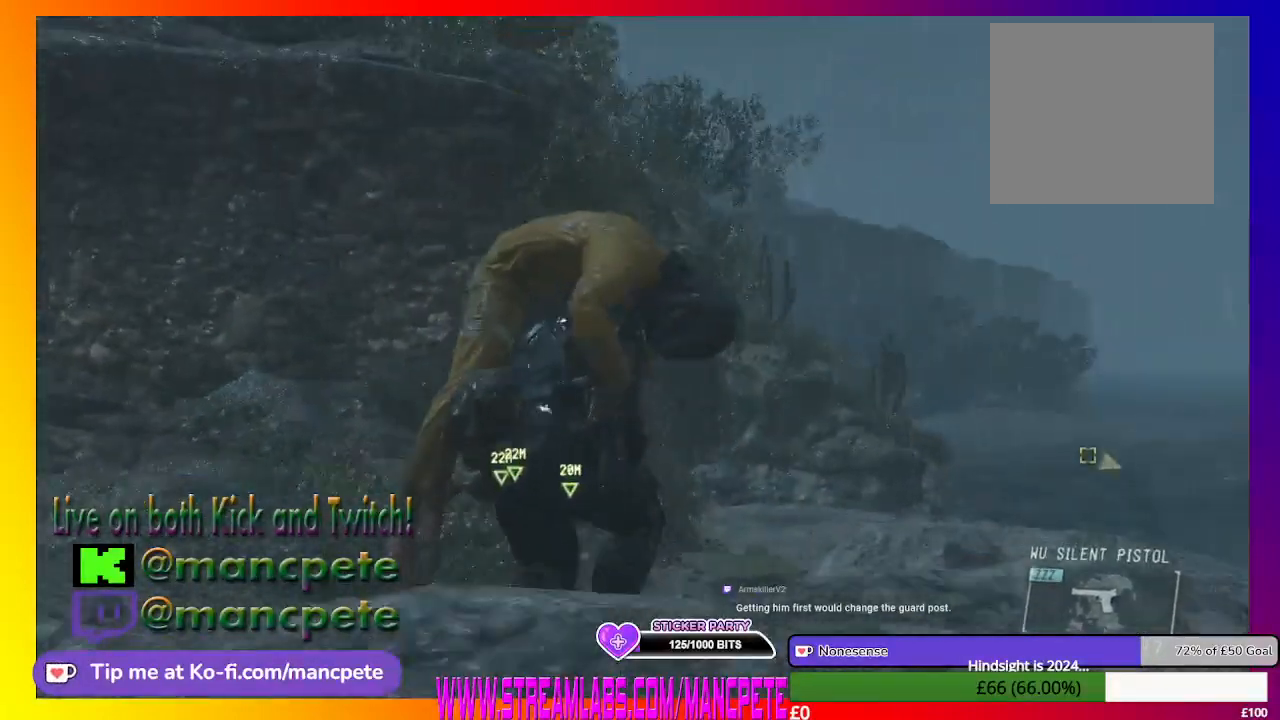
{"buttons": [], "left_stick": "up-right", "right_stick": "center", "events": []}
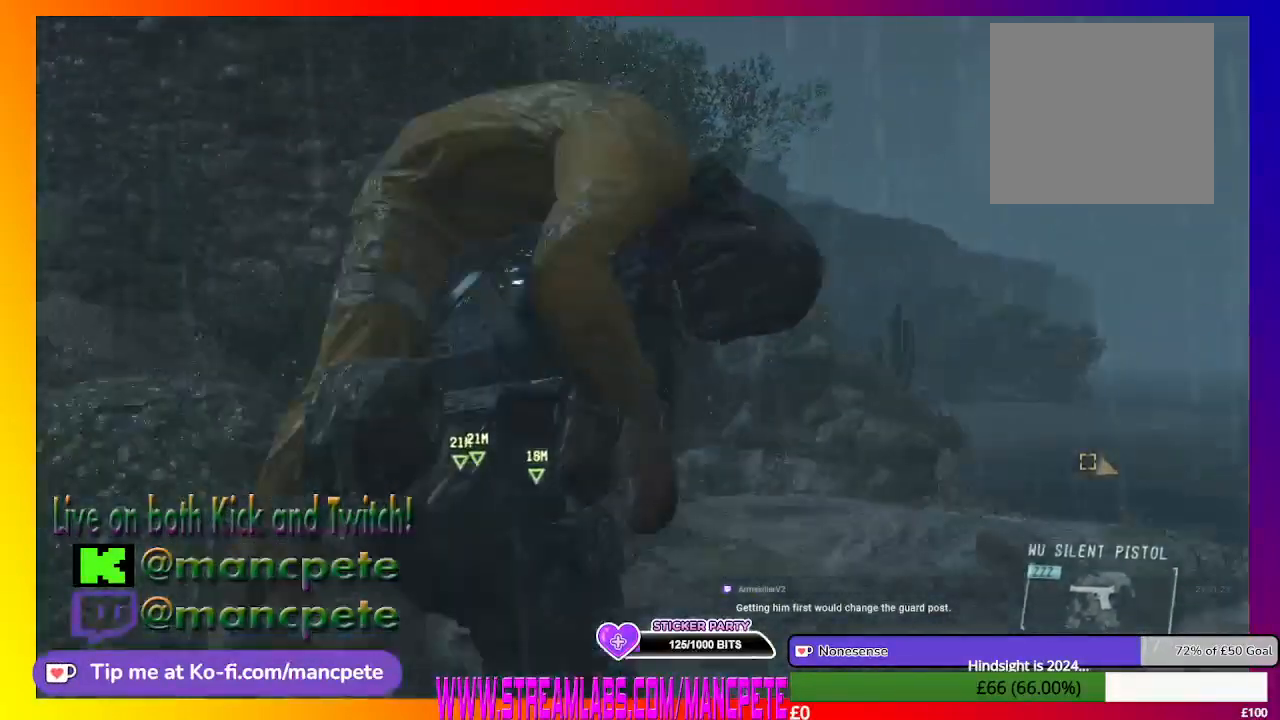
{"buttons": [], "left_stick": "up-right", "right_stick": "center", "events": []}
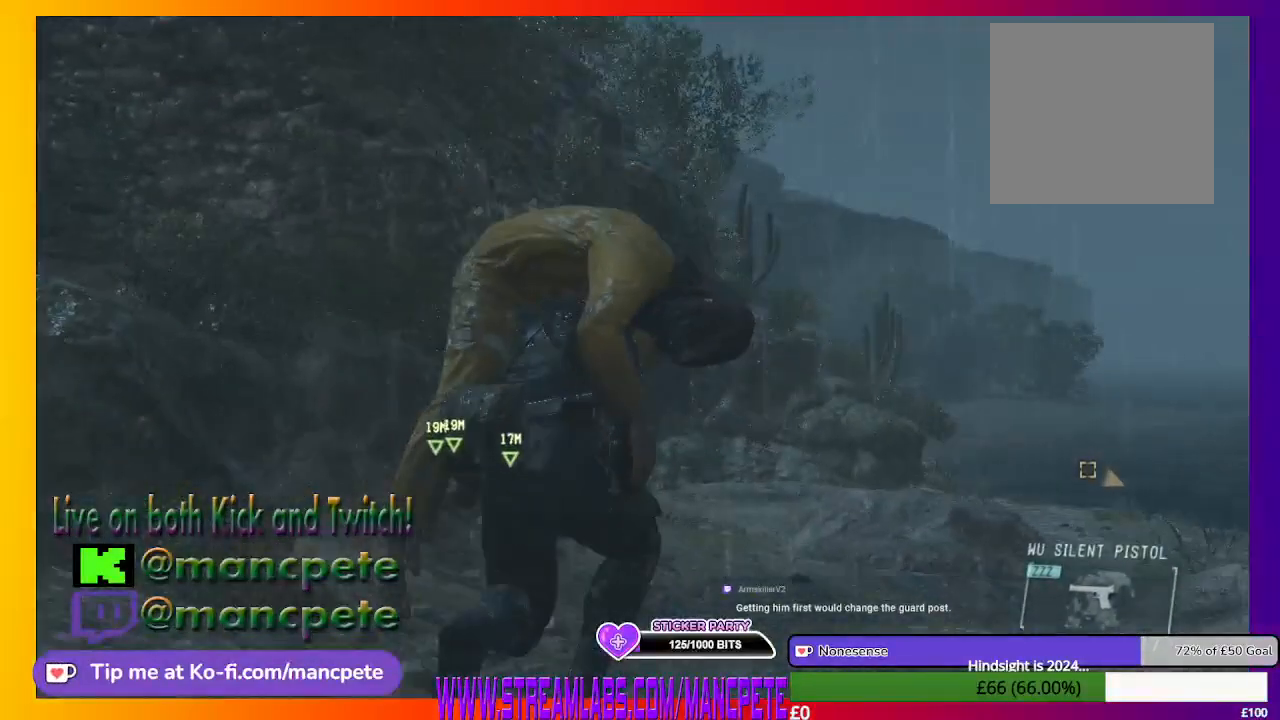
{"buttons": [], "left_stick": "up-right", "right_stick": "up-left", "events": [[100, "right_stick", "up-left"]]}
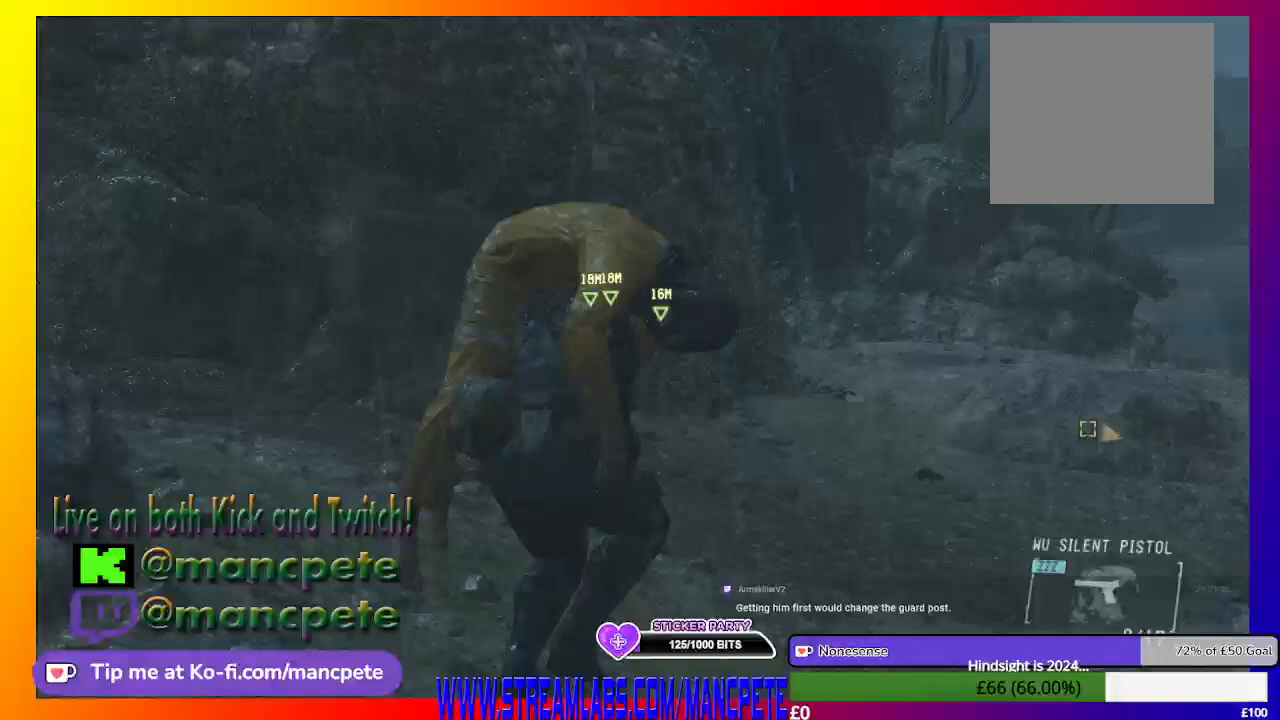
{"buttons": [], "left_stick": "up-right", "right_stick": "center", "events": [[33, "right_stick", "center"]]}
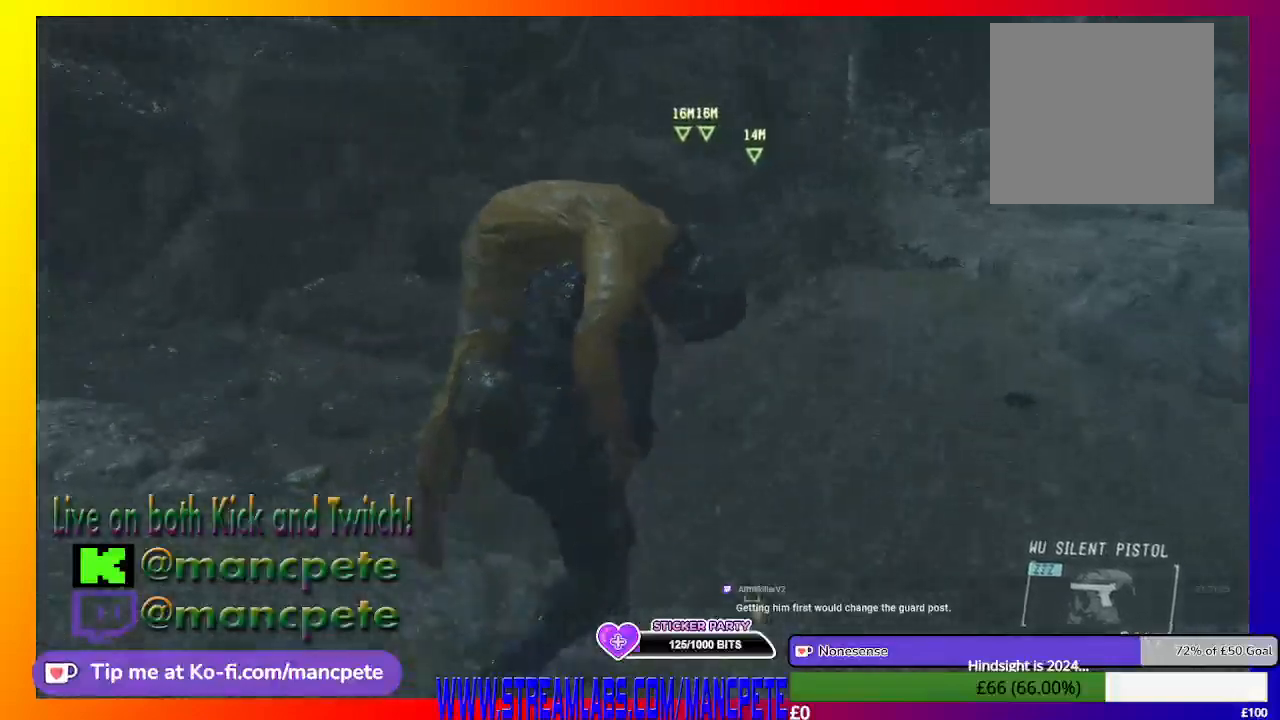
{"buttons": [], "left_stick": "up-right", "right_stick": "center", "events": []}
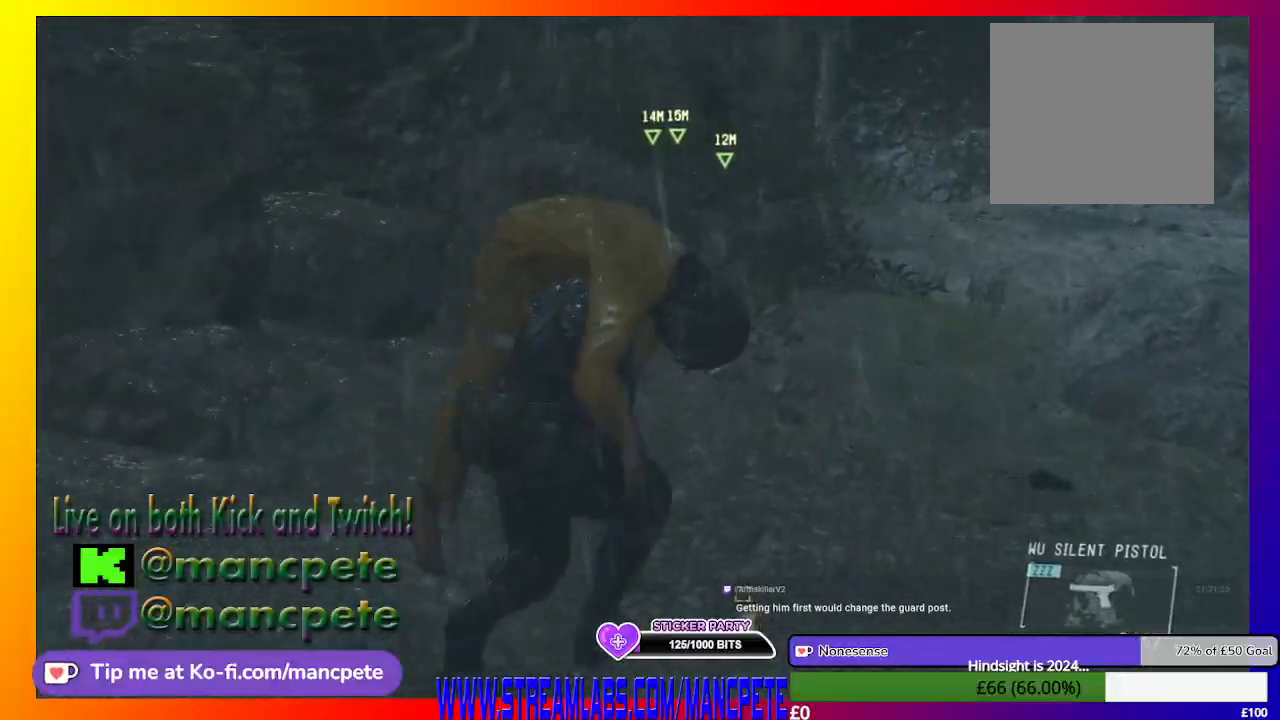
{"buttons": [], "left_stick": "up-right", "right_stick": "center", "events": []}
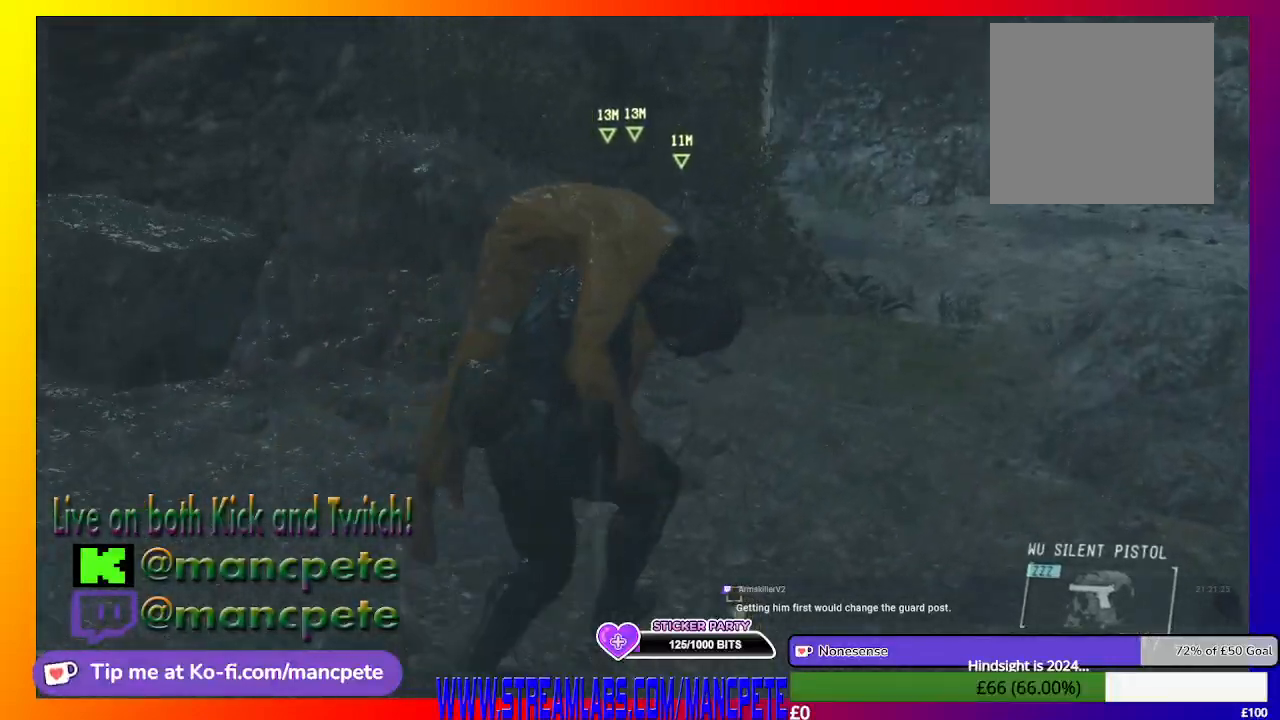
{"buttons": [], "left_stick": "up-right", "right_stick": "center", "events": []}
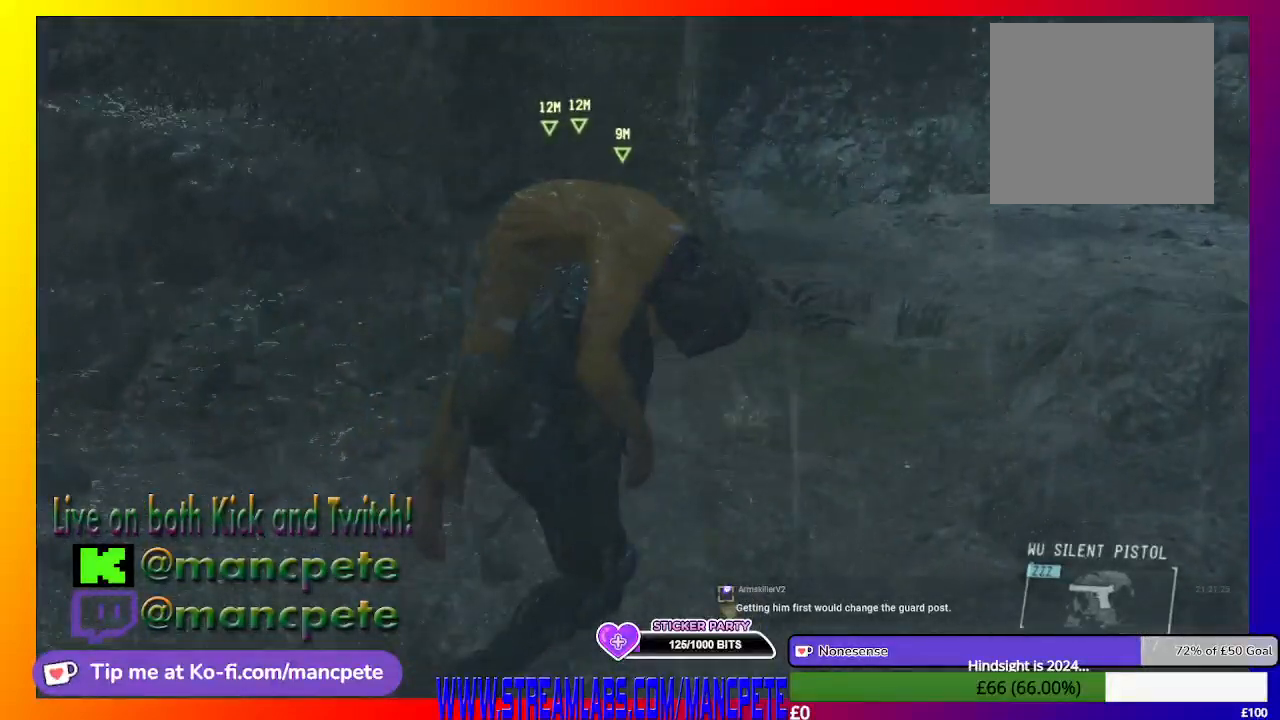
{"buttons": [], "left_stick": "up-right", "right_stick": "center", "events": []}
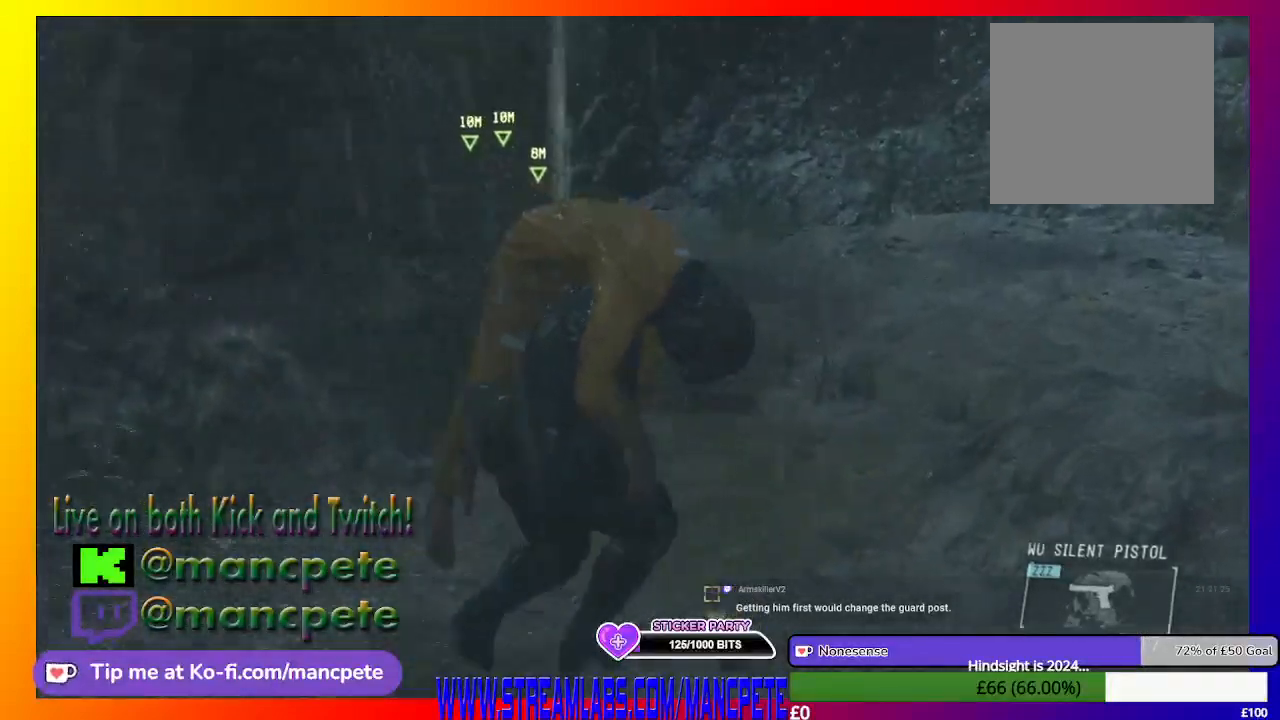
{"buttons": [], "left_stick": "up-right", "right_stick": "left", "events": [[333, "right_stick", "left"]]}
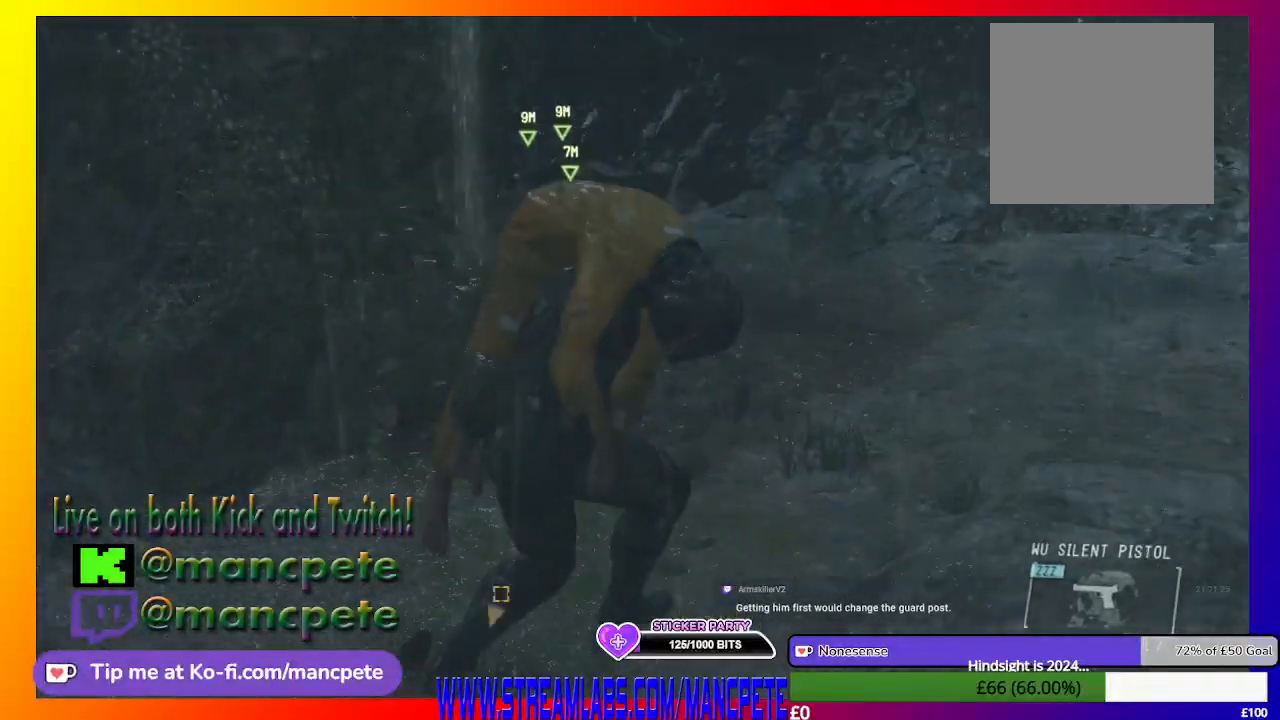
{"buttons": [], "left_stick": "up-right", "right_stick": "center", "events": [[33, "right_stick", "center"]]}
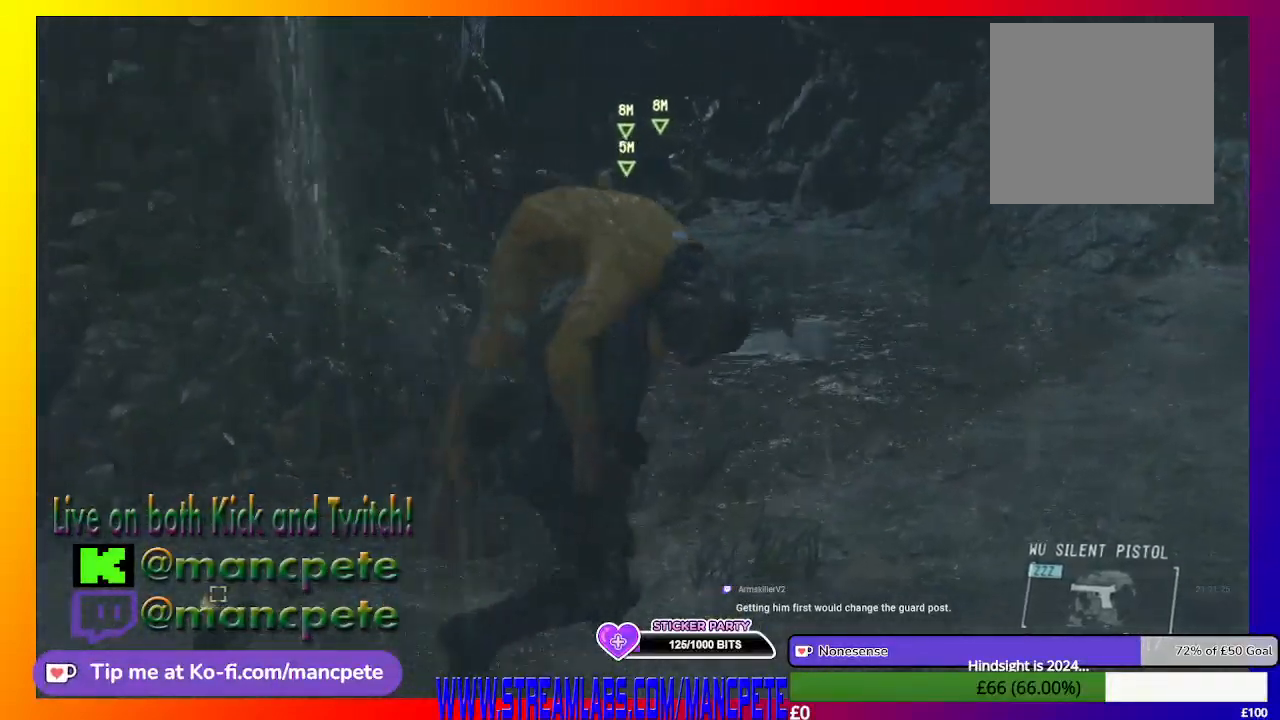
{"buttons": [], "left_stick": "up-right", "right_stick": "center", "events": []}
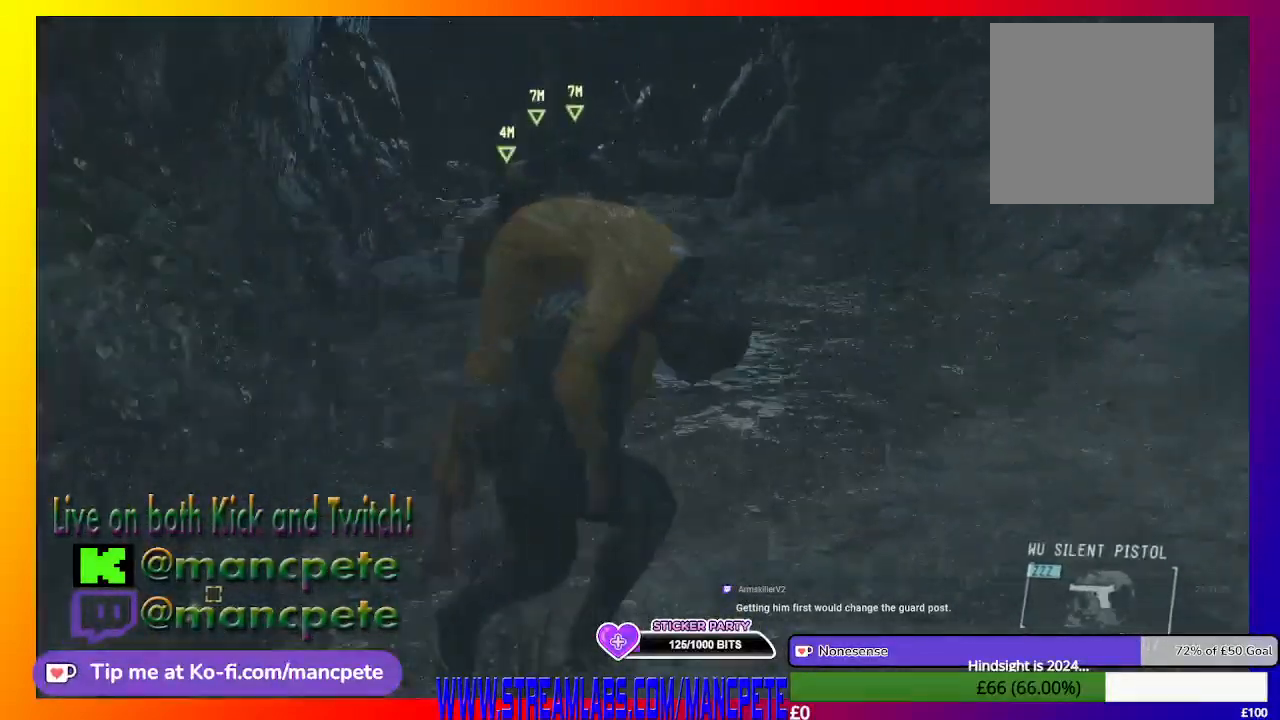
{"buttons": [], "left_stick": "up", "right_stick": "center", "events": [[200, "left_stick", "up"]]}
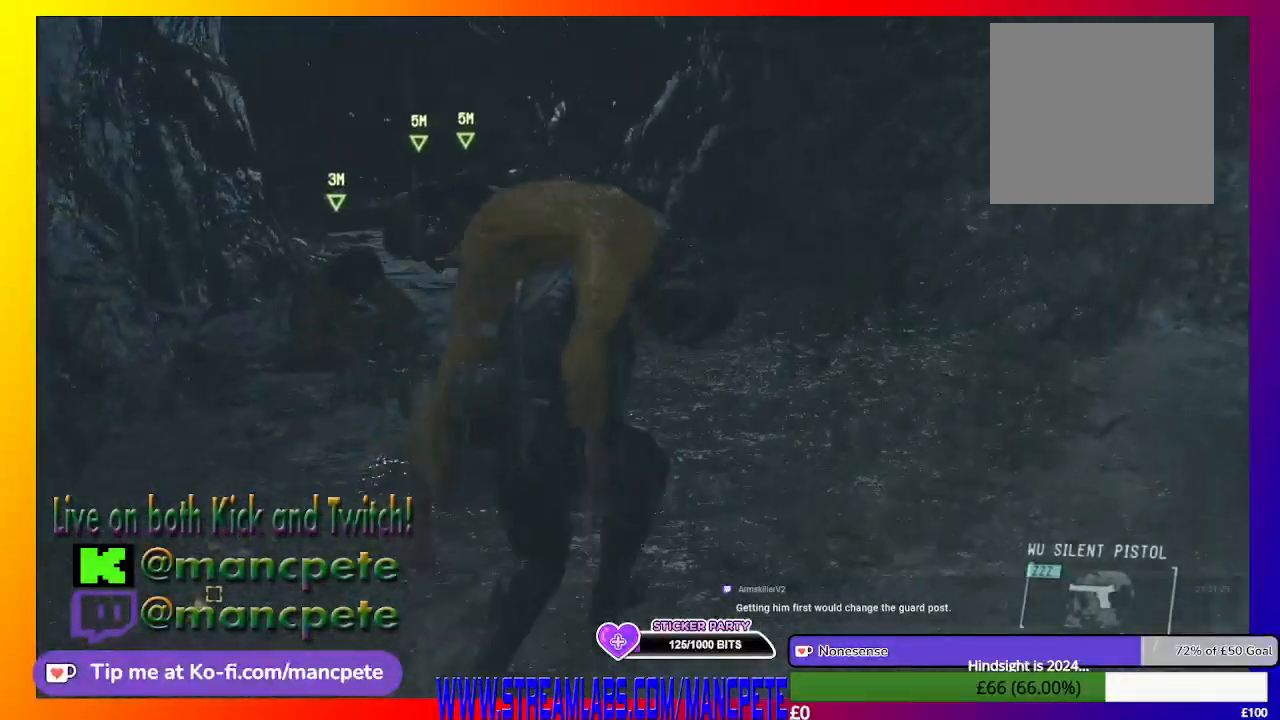
{"buttons": [], "left_stick": "up", "right_stick": "center", "events": []}
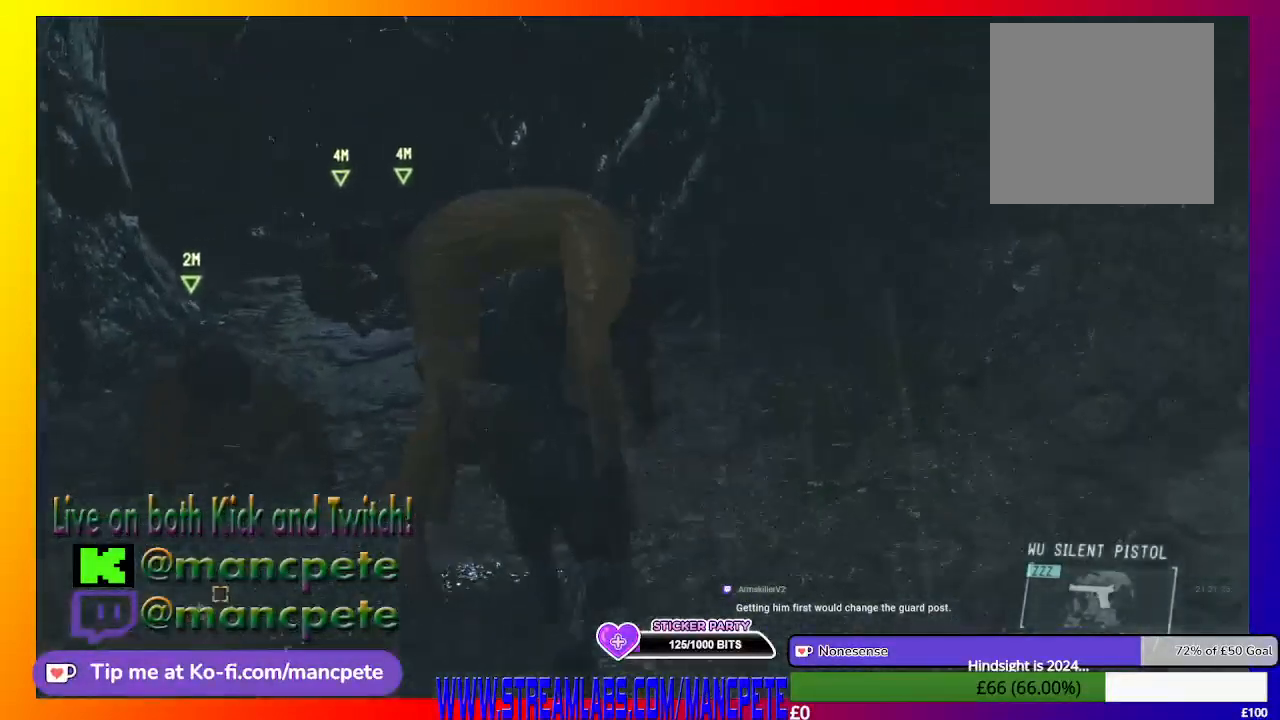
{"buttons": ["B"], "left_stick": "center", "right_stick": "center", "events": [[467, "B", "down"], [467, "left_stick", "center"]]}
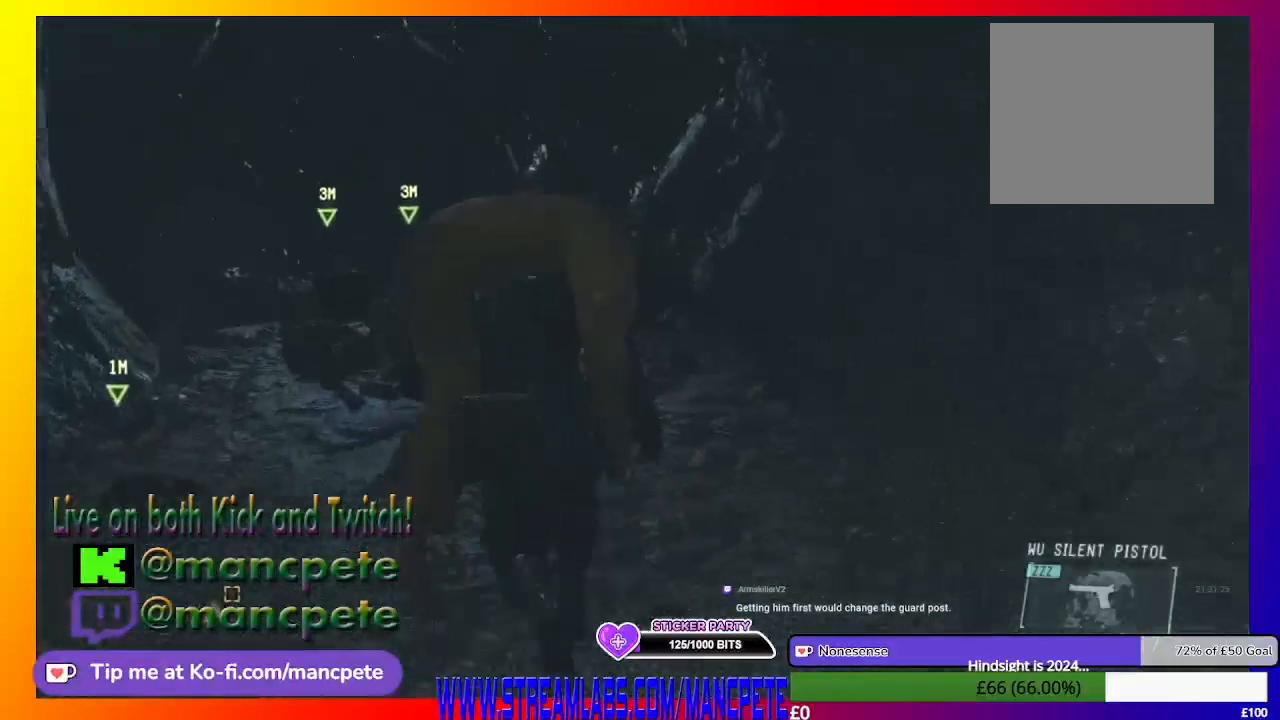
{"buttons": ["B"], "left_stick": "center", "right_stick": "center", "events": []}
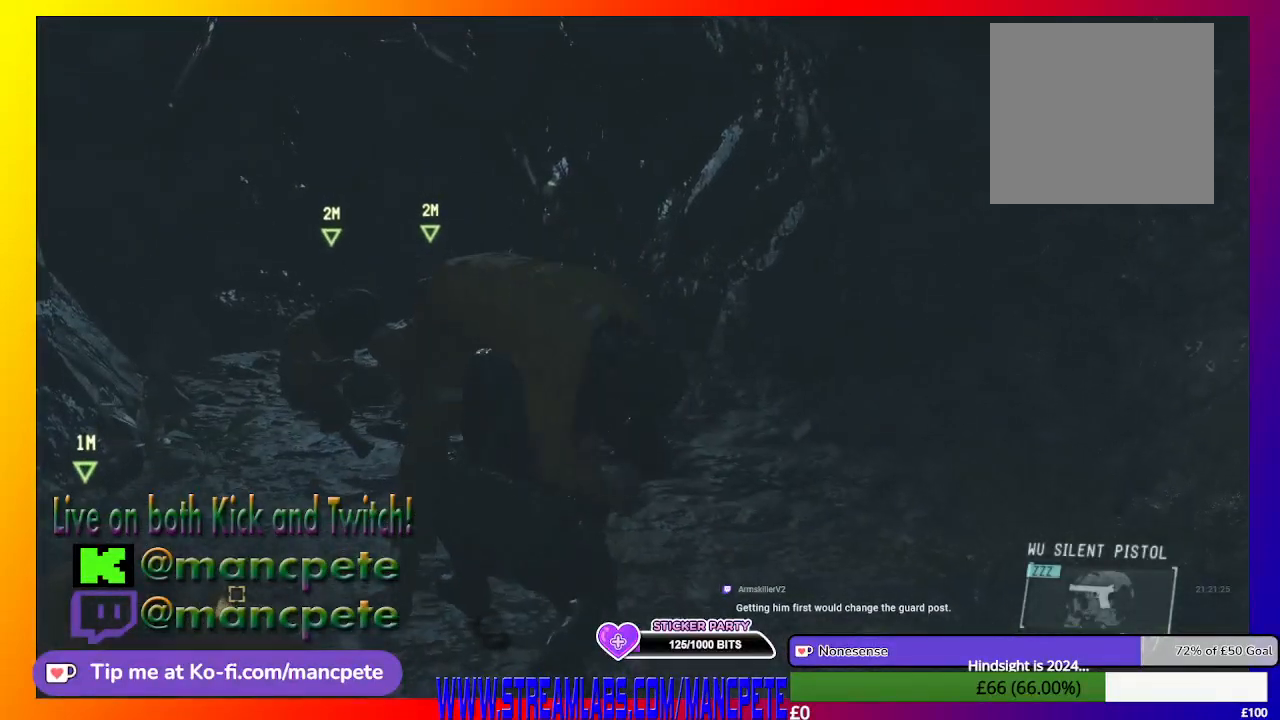
{"buttons": ["B"], "left_stick": "center", "right_stick": "center", "events": []}
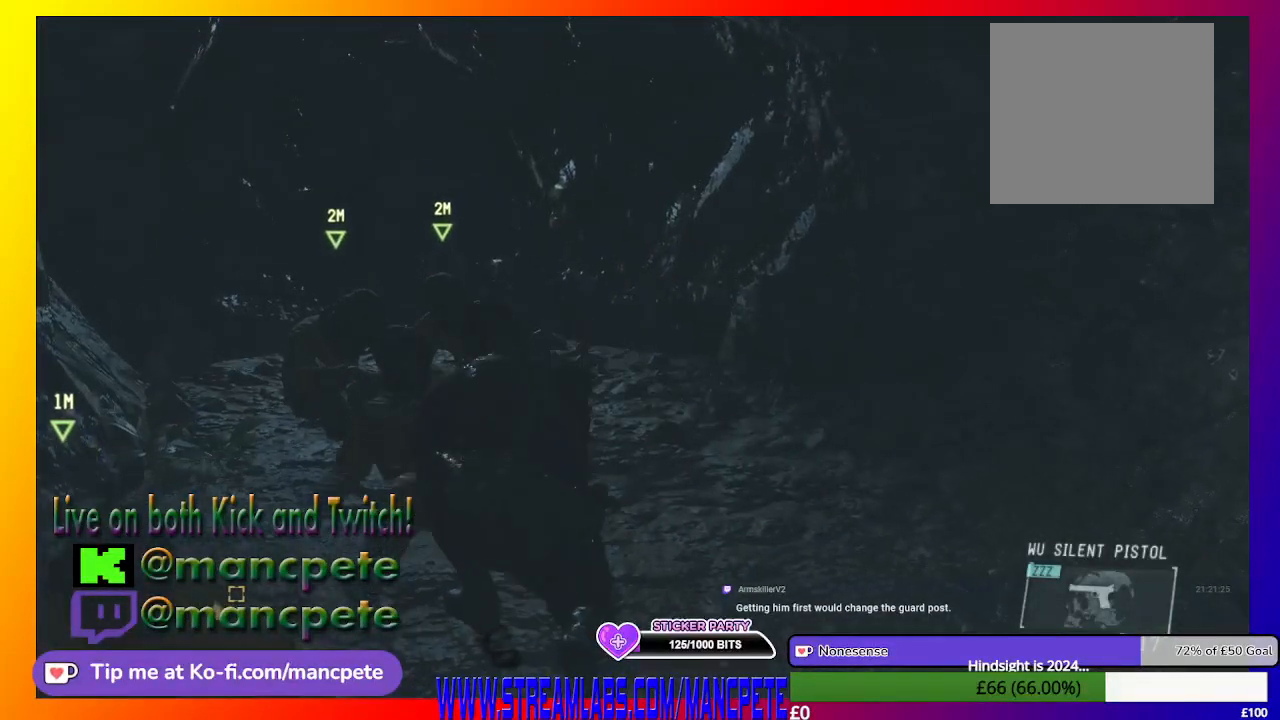
{"buttons": [], "left_stick": "center", "right_stick": "center", "events": [[167, "B", "up"]]}
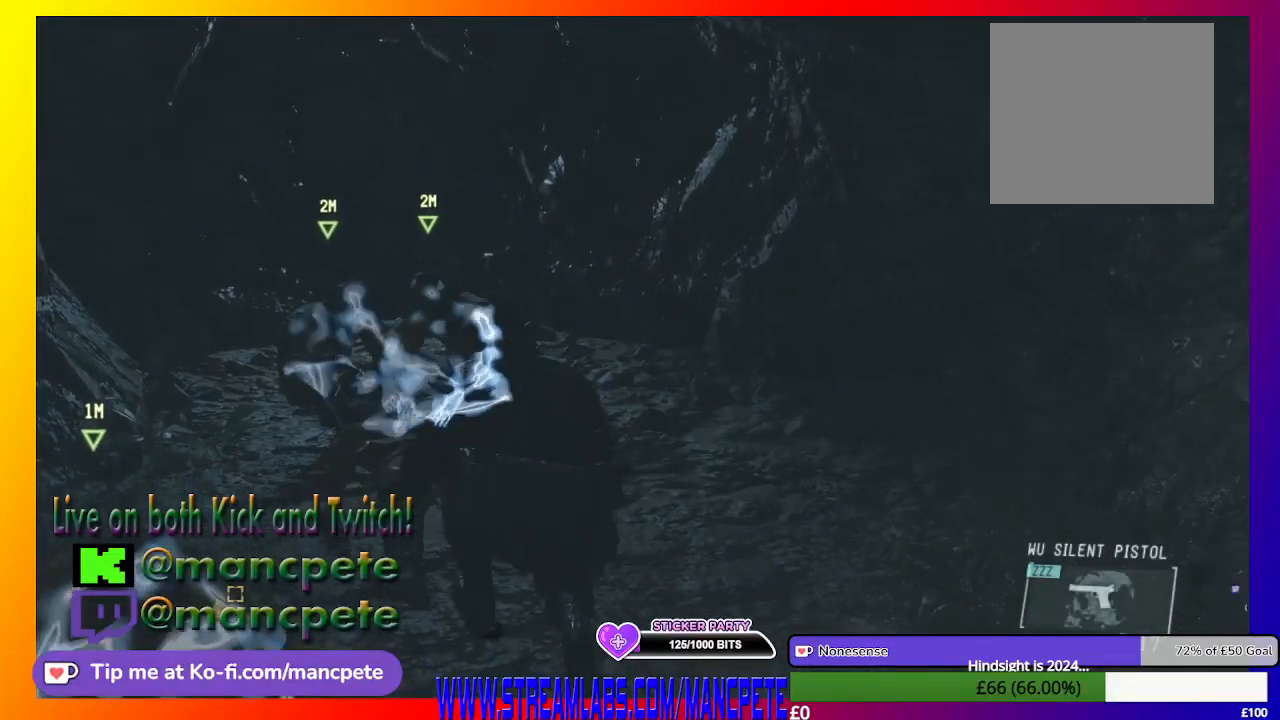
{"buttons": [], "left_stick": "down-left", "right_stick": "center", "events": [[167, "left_stick", "down-left"]]}